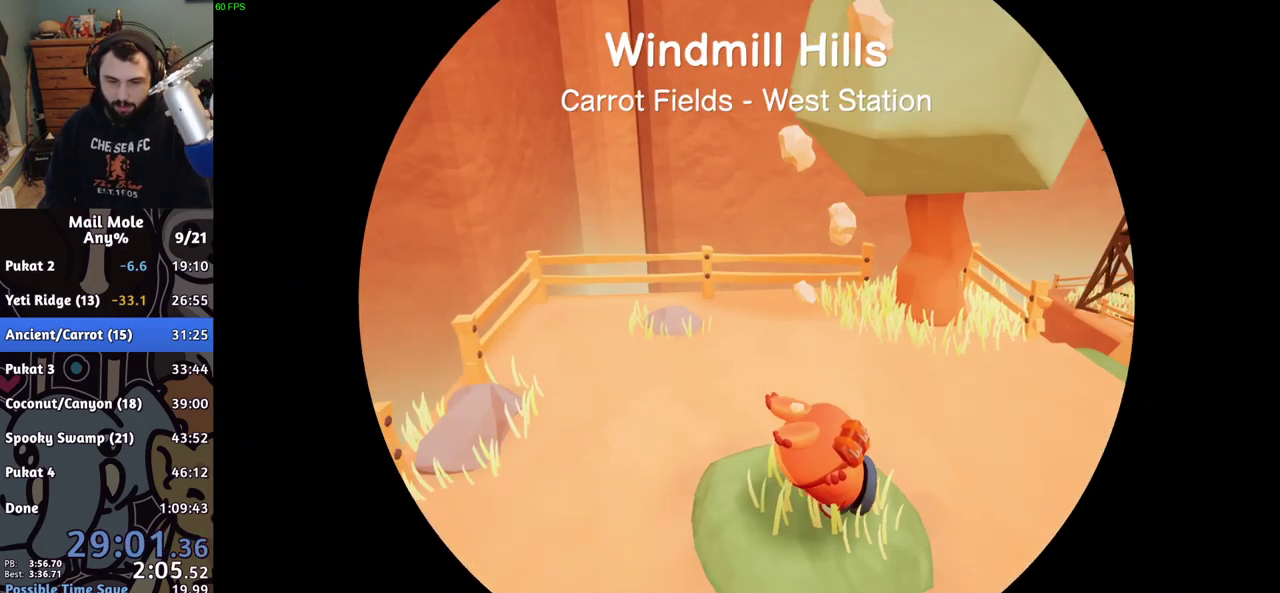
Gameplay with a controller (PlayStation layout); each line is a JSON object with the inputs held at the frame after it. "events" lists button and stick changes between this image and that frame as [ms after this image, input, new state], when the widget could be followed in between. Not read: L1 L2 R1 R2.
{"buttons": [], "left_stick": "right", "right_stick": "center", "events": [[50, "left_stick", "up-right"], [150, "CROSS", "down"], [167, "SQUARE", "down"], [383, "left_stick", "right"], [433, "SQUARE", "up"], [450, "CROSS", "up"]]}
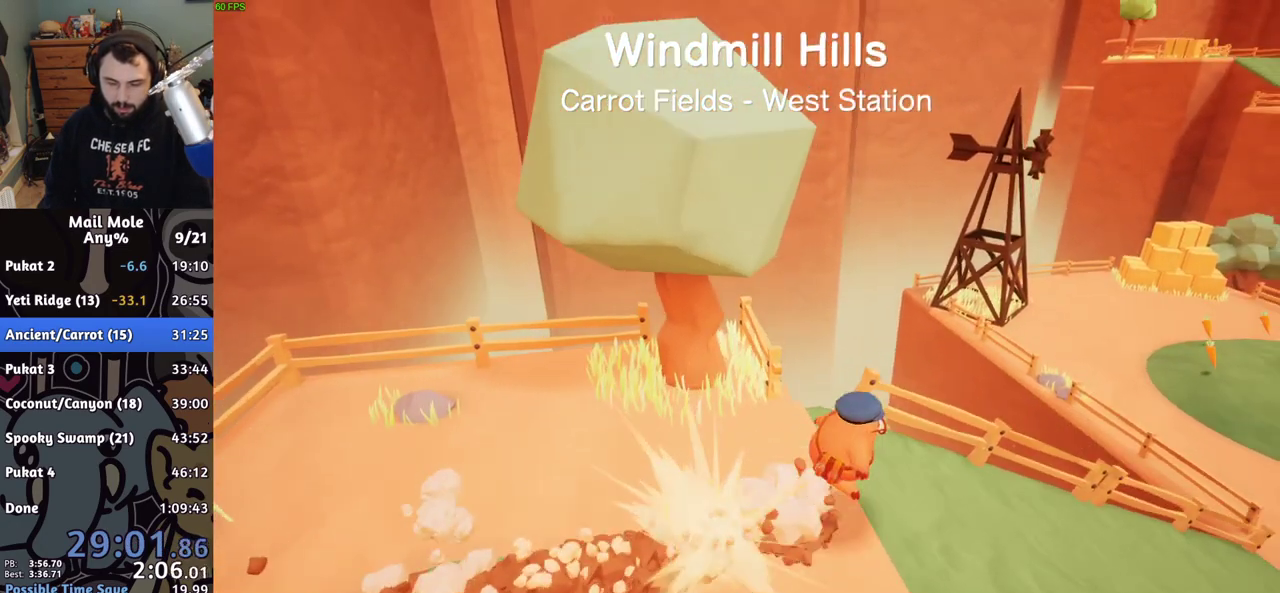
{"buttons": [], "left_stick": "up-right", "right_stick": "center"}
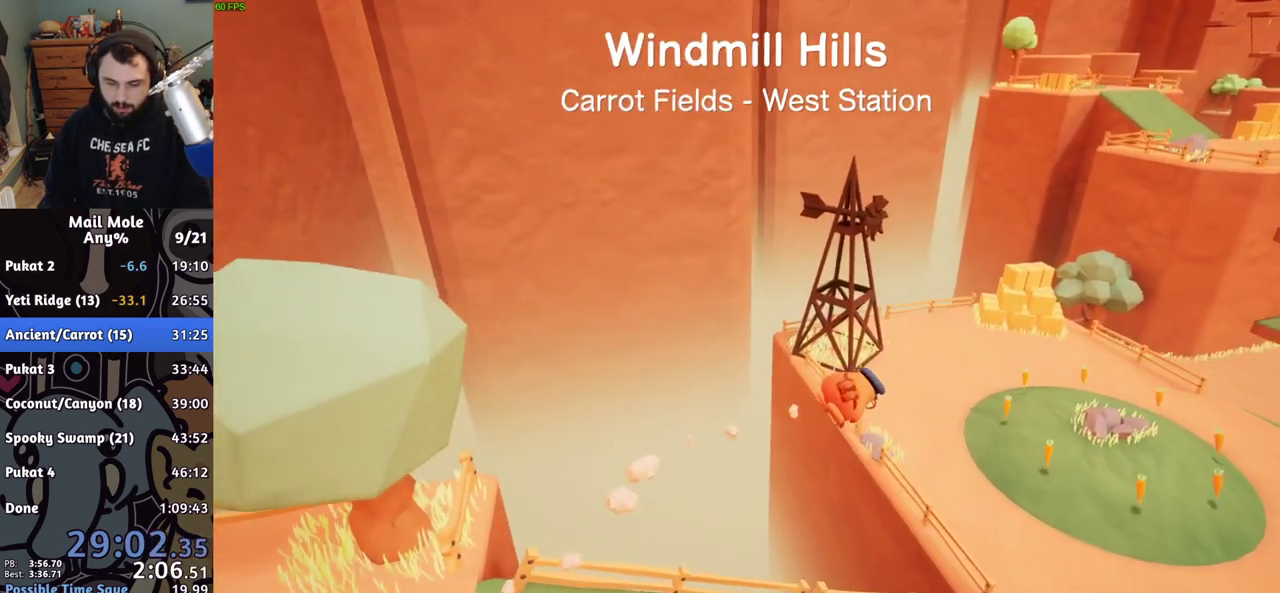
{"buttons": [], "left_stick": "right", "right_stick": "center"}
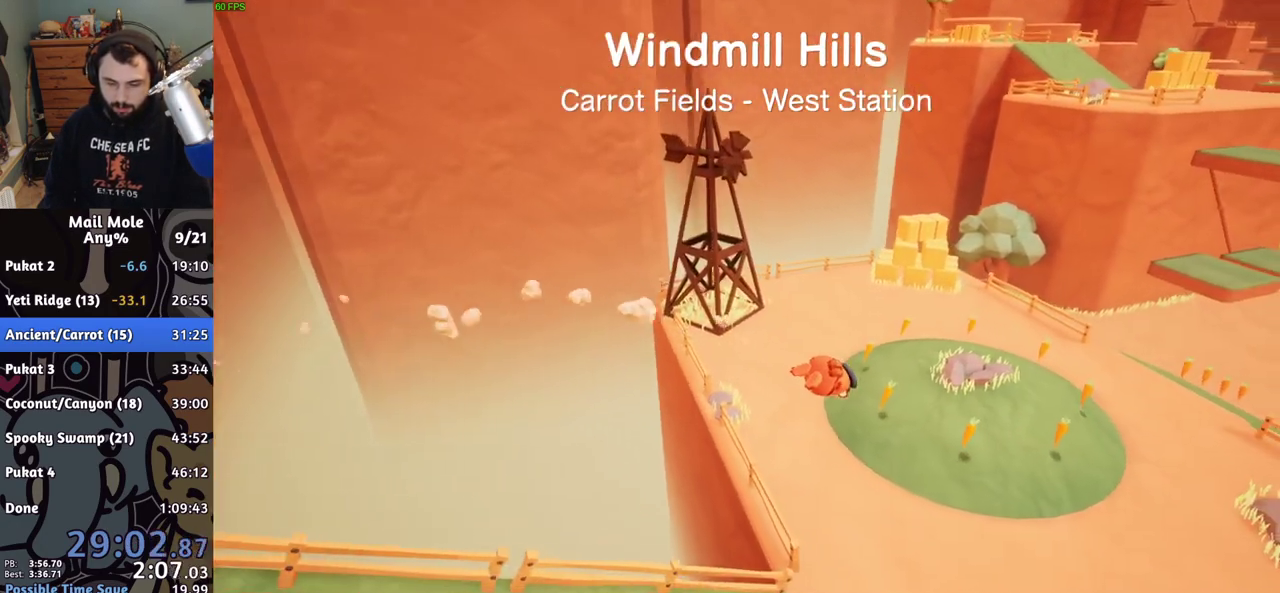
{"buttons": ["CROSS"], "left_stick": "up-right", "right_stick": "center", "events": [[250, "left_stick", "up-right"], [417, "CROSS", "down"], [417, "SQUARE", "down"], [500, "SQUARE", "up"]]}
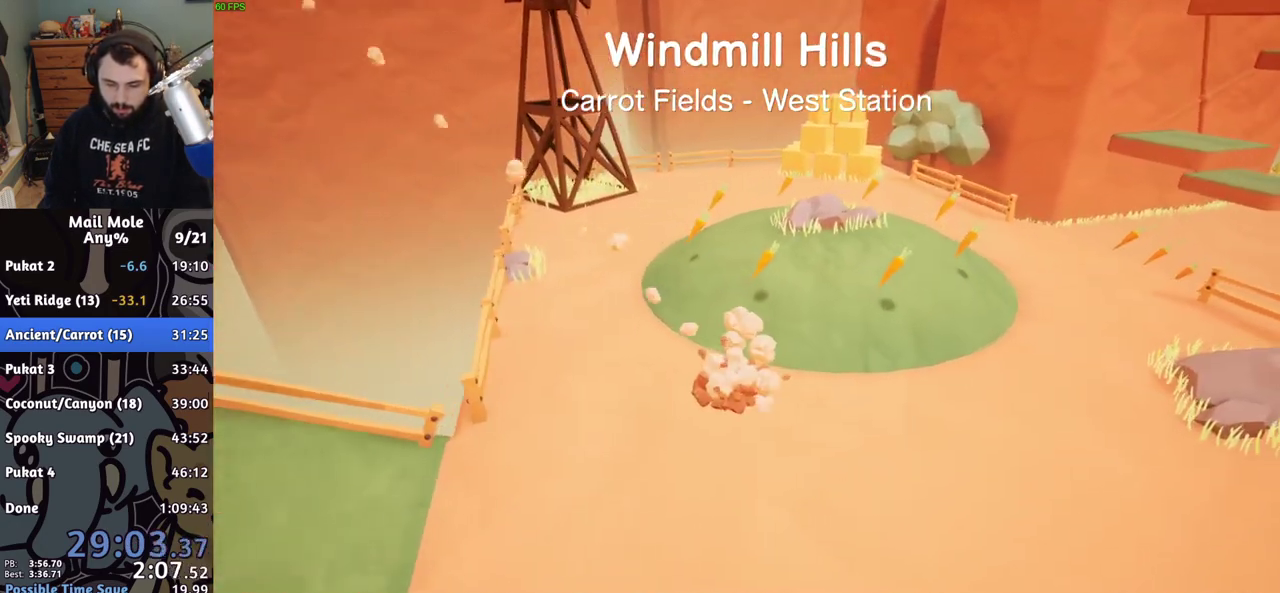
{"buttons": [], "left_stick": "up-right", "right_stick": "center", "events": [[17, "CROSS", "up"]]}
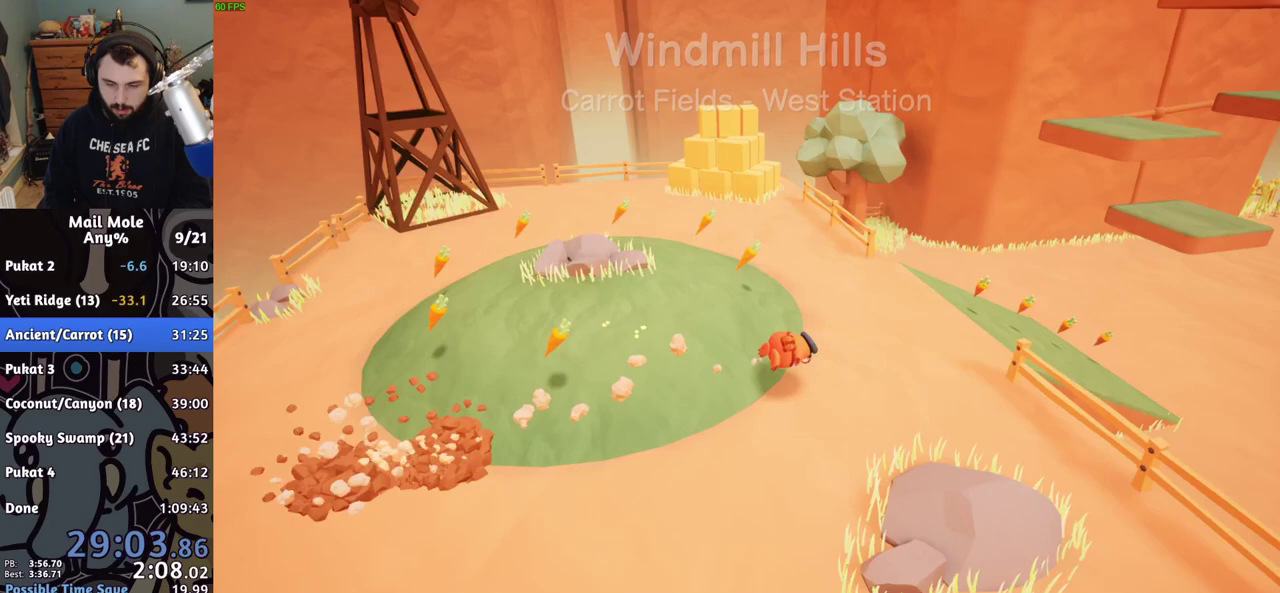
{"buttons": ["CROSS", "SQUARE"], "left_stick": "up-right", "right_stick": "center", "events": [[83, "CROSS", "down"], [100, "SQUARE", "down"]]}
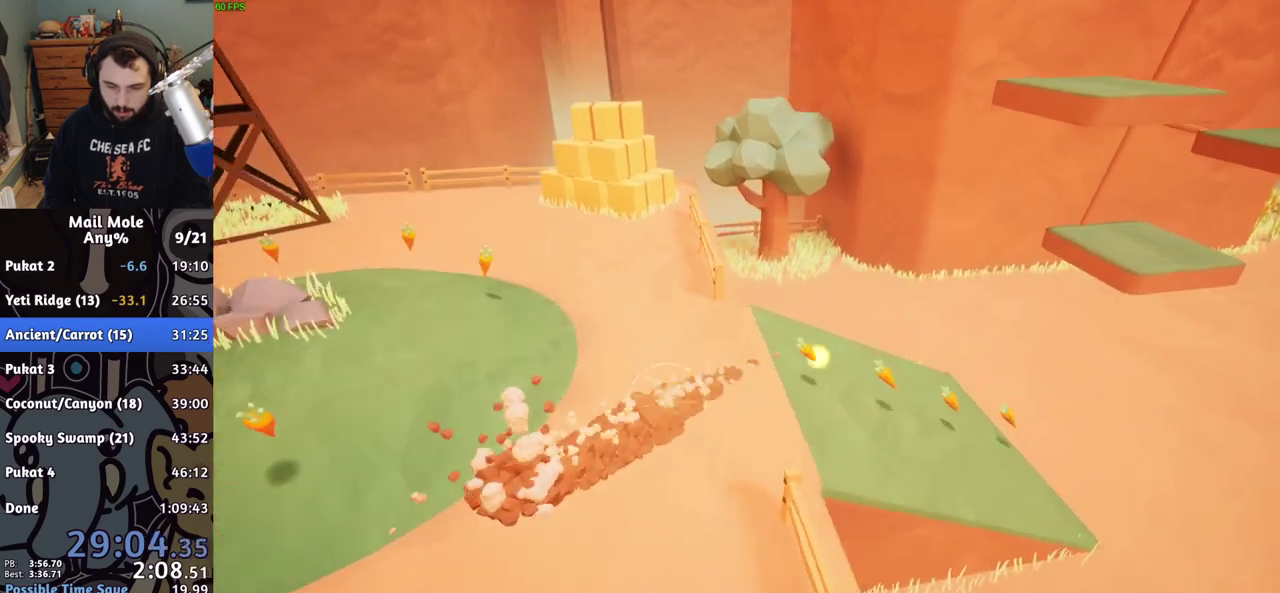
{"buttons": [], "left_stick": "right", "right_stick": "center", "events": [[33, "SQUARE", "up"], [50, "CROSS", "up"], [150, "left_stick", "right"]]}
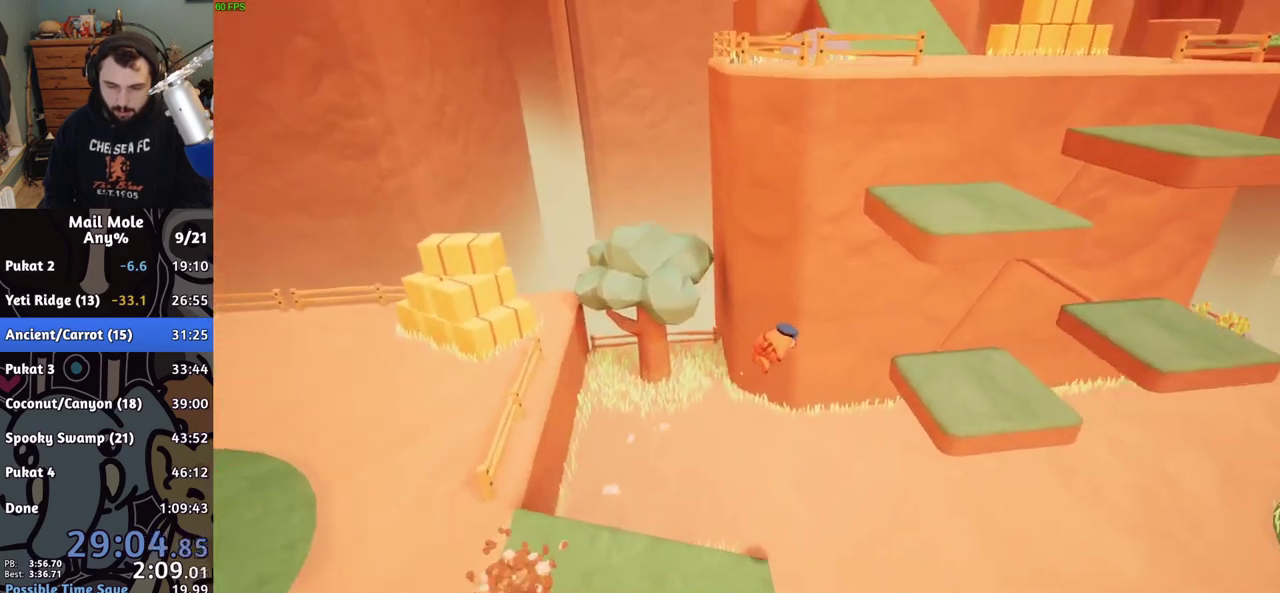
{"buttons": [], "left_stick": "center", "right_stick": "center", "events": [[267, "left_stick", "up-right"], [383, "left_stick", "center"]]}
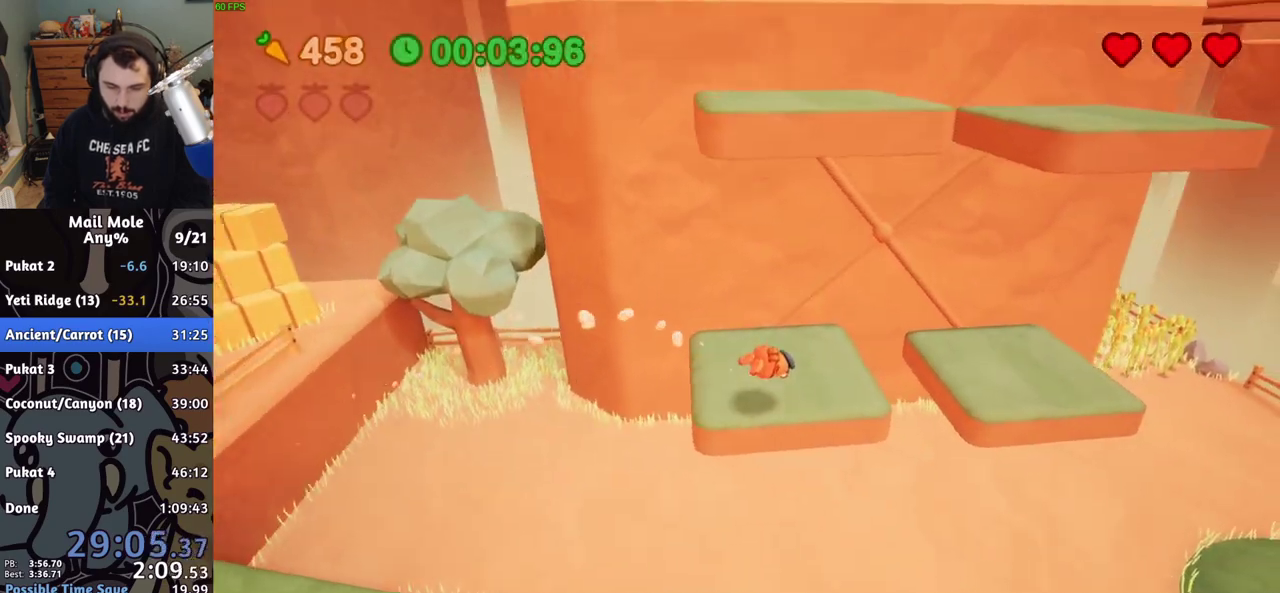
{"buttons": ["CROSS"], "left_stick": "center", "right_stick": "center", "events": [[67, "left_stick", "up-left"], [100, "CROSS", "down"], [183, "left_stick", "center"]]}
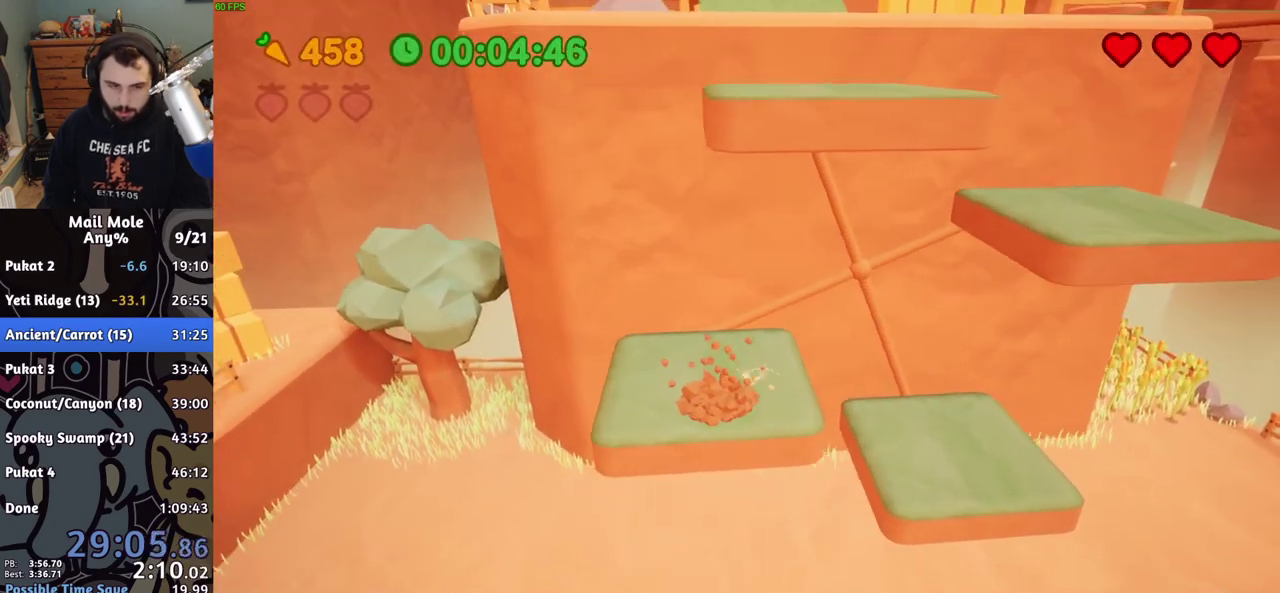
{"buttons": ["CROSS"], "left_stick": "center", "right_stick": "center", "events": [[67, "left_stick", "up-left"], [217, "left_stick", "center"]]}
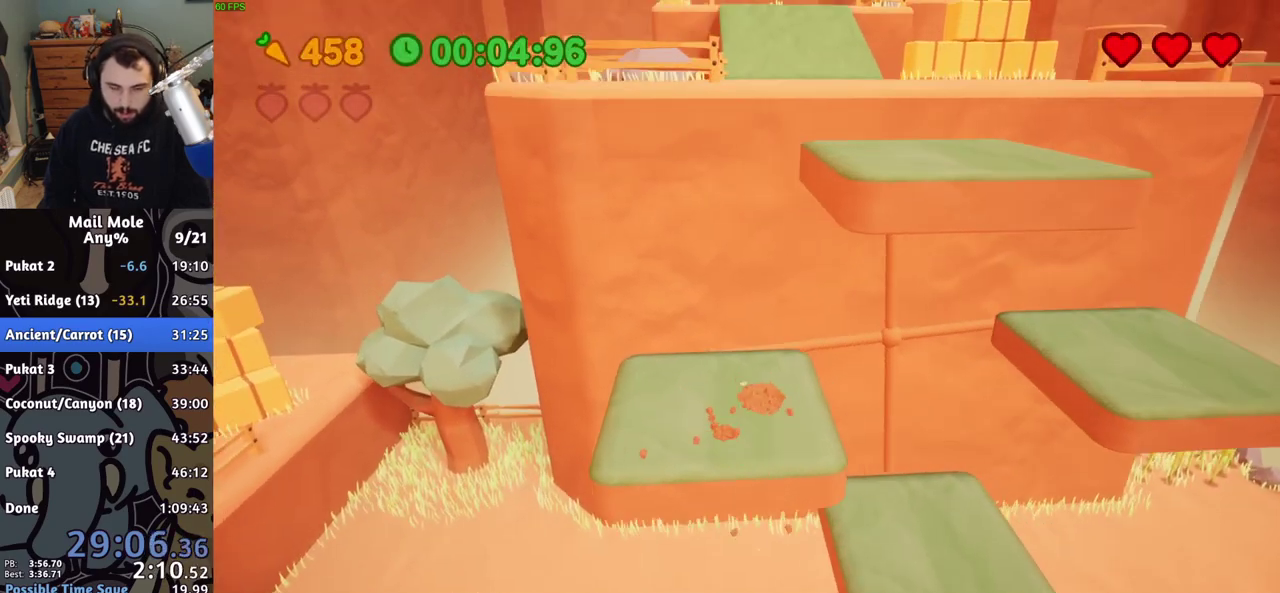
{"buttons": ["CROSS"], "left_stick": "center", "right_stick": "center", "events": []}
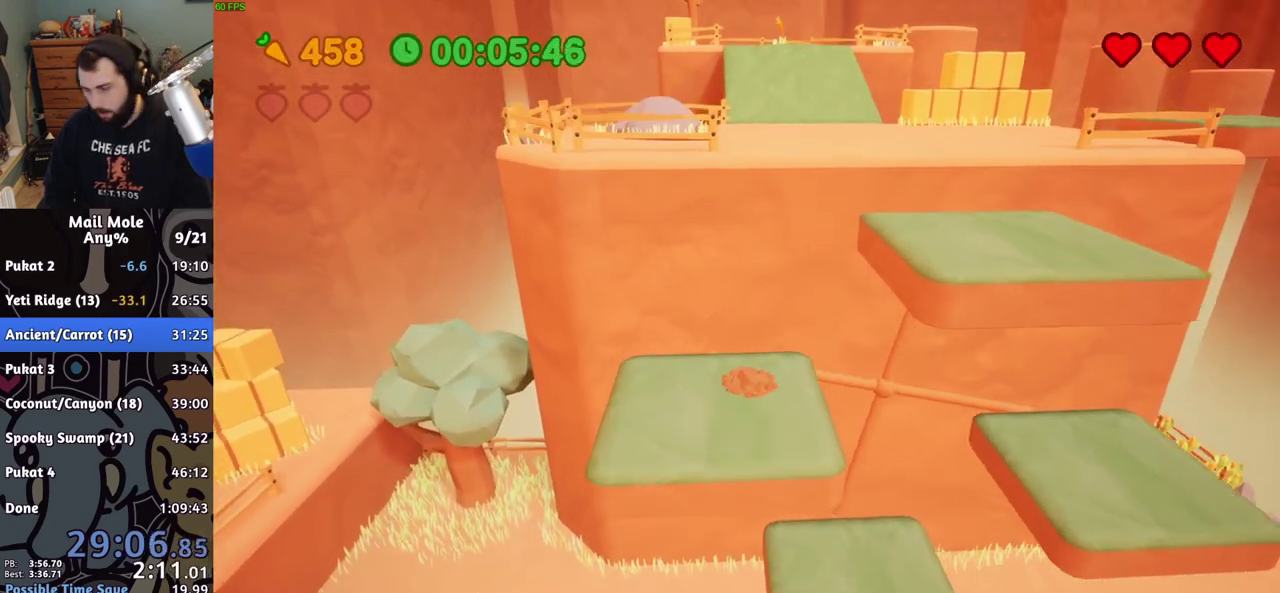
{"buttons": ["CROSS"], "left_stick": "center", "right_stick": "center", "events": []}
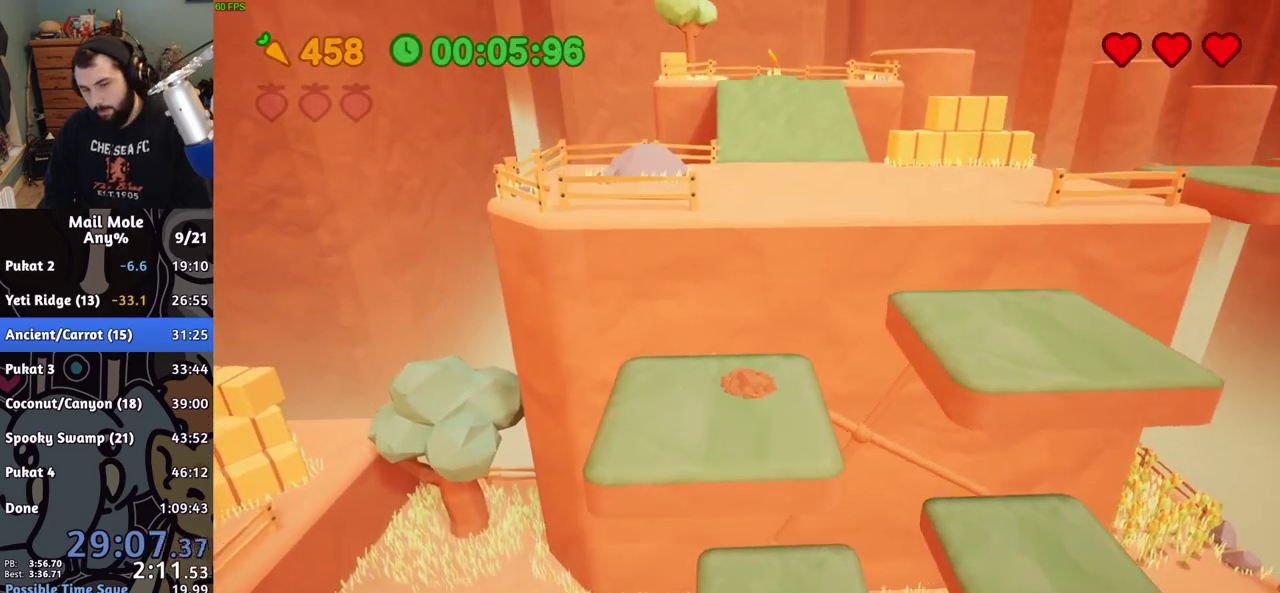
{"buttons": [], "left_stick": "up-right", "right_stick": "center", "events": [[133, "left_stick", "up"], [233, "CROSS", "up"], [333, "left_stick", "up-right"]]}
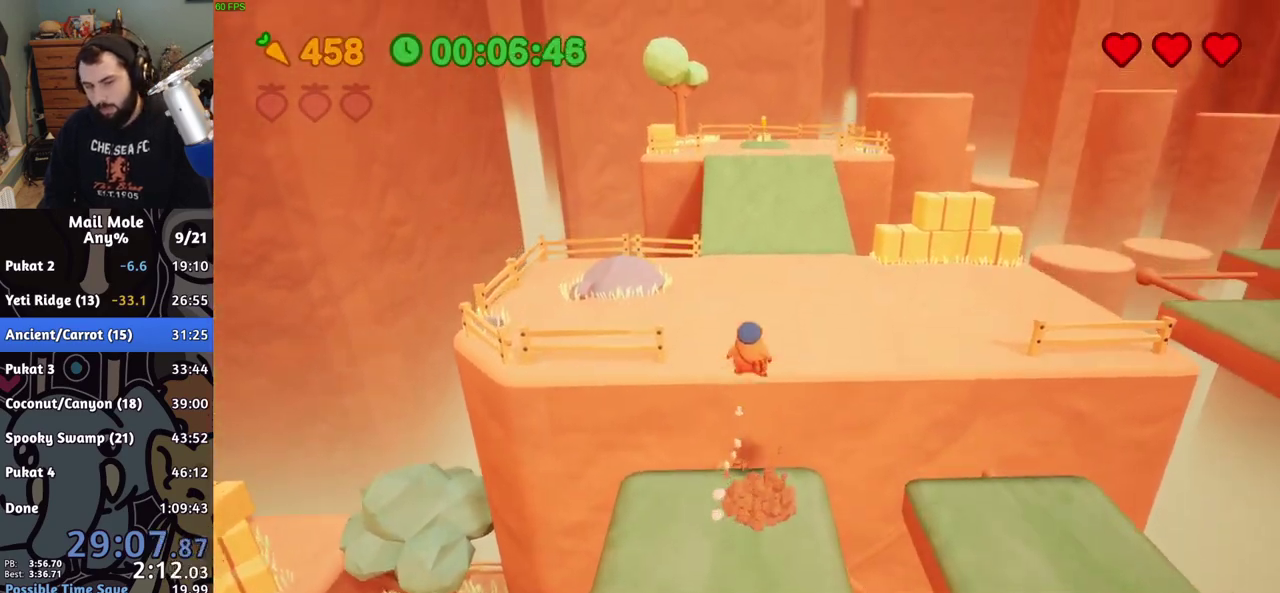
{"buttons": [], "left_stick": "right", "right_stick": "center", "events": [[233, "left_stick", "right"]]}
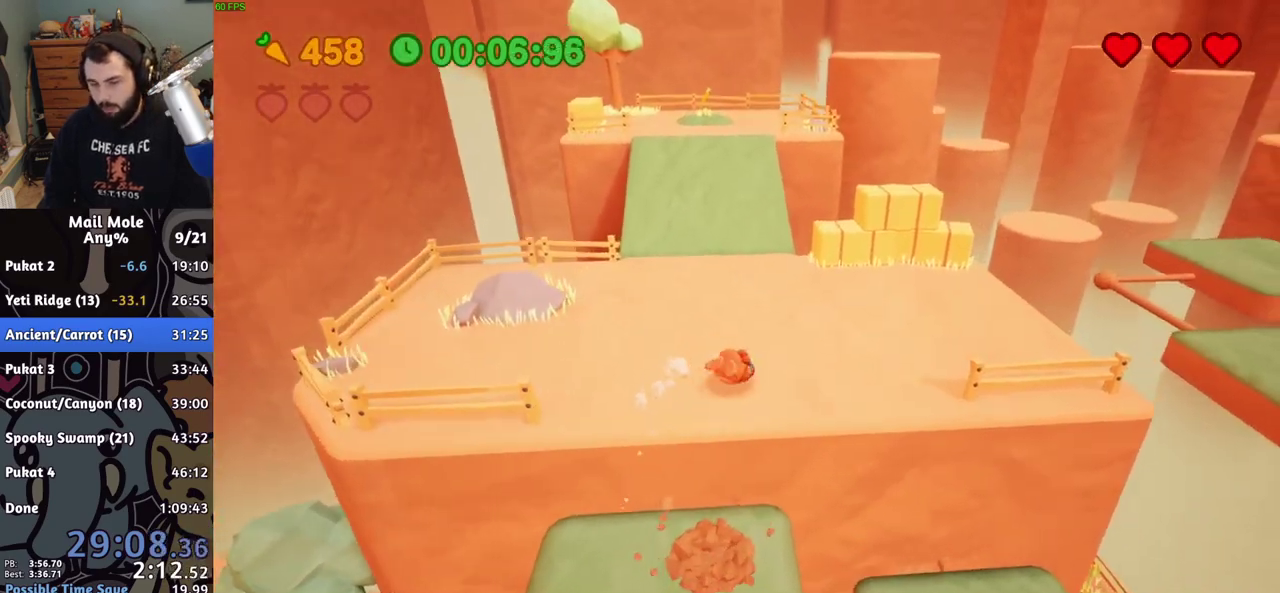
{"buttons": [], "left_stick": "down-right", "right_stick": "center", "events": [[17, "CROSS", "down"], [33, "SQUARE", "down"], [283, "SQUARE", "up"], [300, "CROSS", "up"], [433, "left_stick", "down-right"]]}
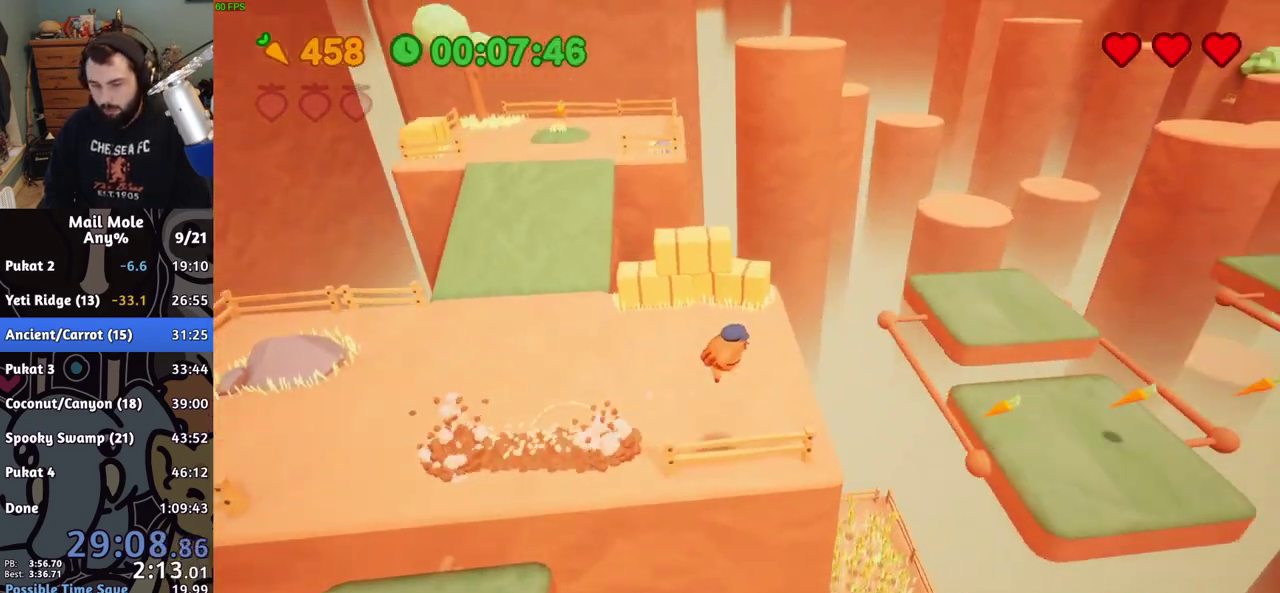
{"buttons": [], "left_stick": "up-right", "right_stick": "center", "events": [[233, "left_stick", "left"], [350, "left_stick", "up"], [483, "left_stick", "up-right"]]}
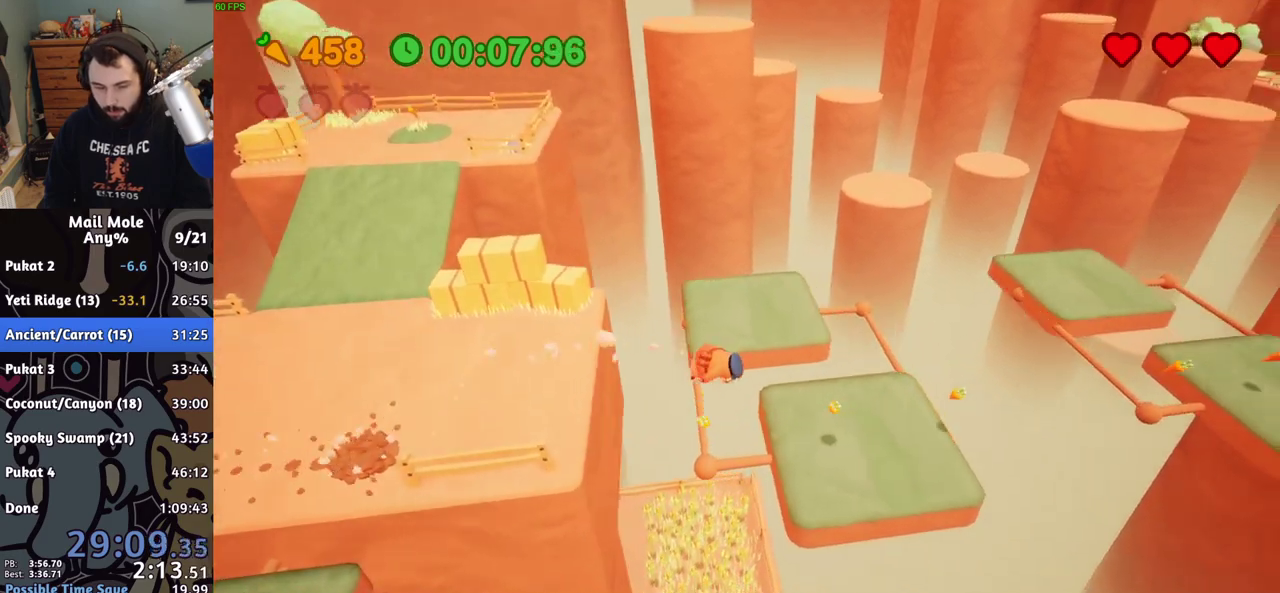
{"buttons": ["CROSS", "SQUARE"], "left_stick": "up-right", "right_stick": "center", "events": [[183, "left_stick", "down-right"], [317, "CROSS", "down"], [317, "SQUARE", "down"], [317, "left_stick", "down-left"], [383, "left_stick", "up-left"], [467, "left_stick", "up-right"]]}
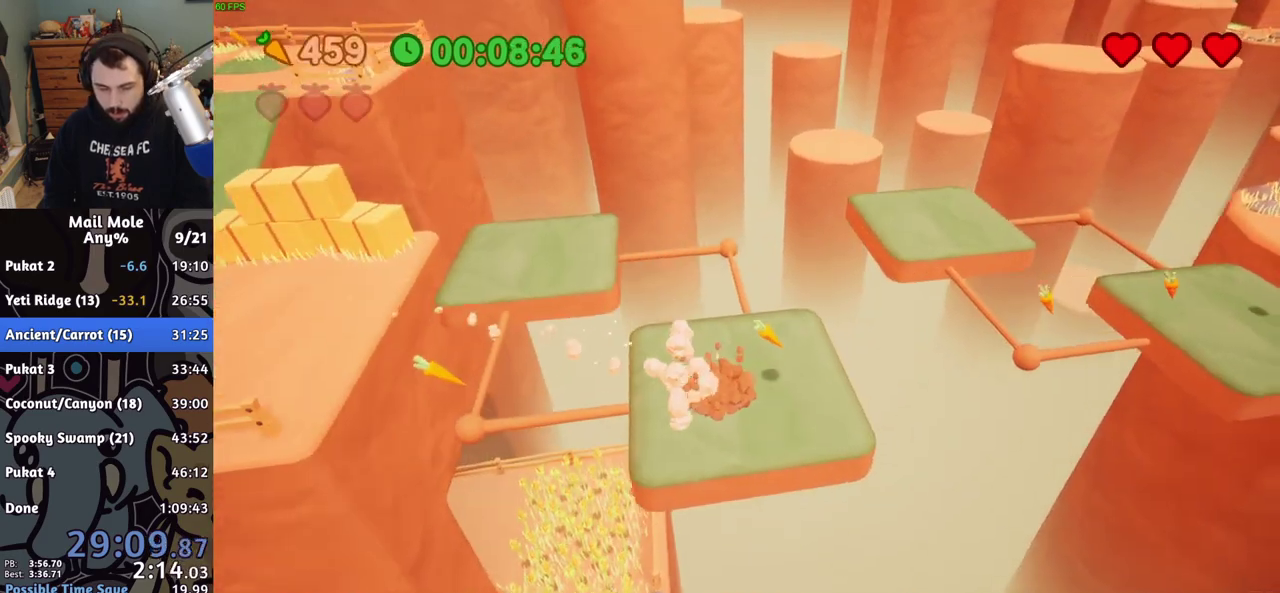
{"buttons": [], "left_stick": "up-left", "right_stick": "center", "events": [[150, "SQUARE", "up"], [167, "CROSS", "up"], [250, "left_stick", "down-right"], [483, "left_stick", "up-left"]]}
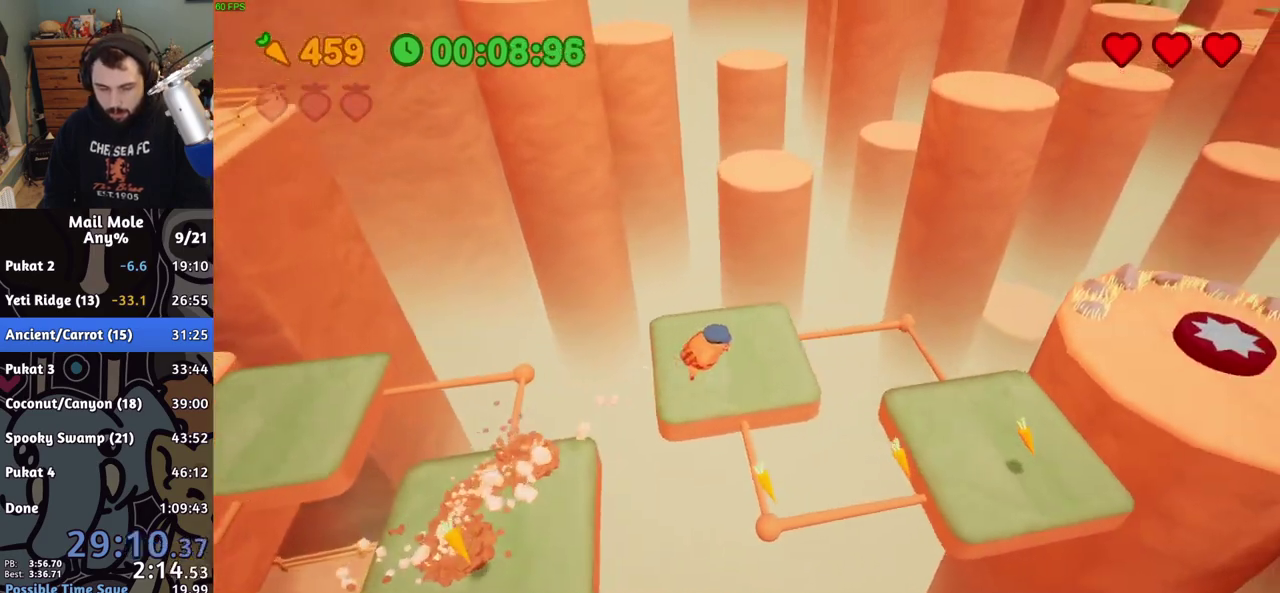
{"buttons": [], "left_stick": "up-left", "right_stick": "center", "events": [[200, "left_stick", "left"], [417, "left_stick", "up-left"]]}
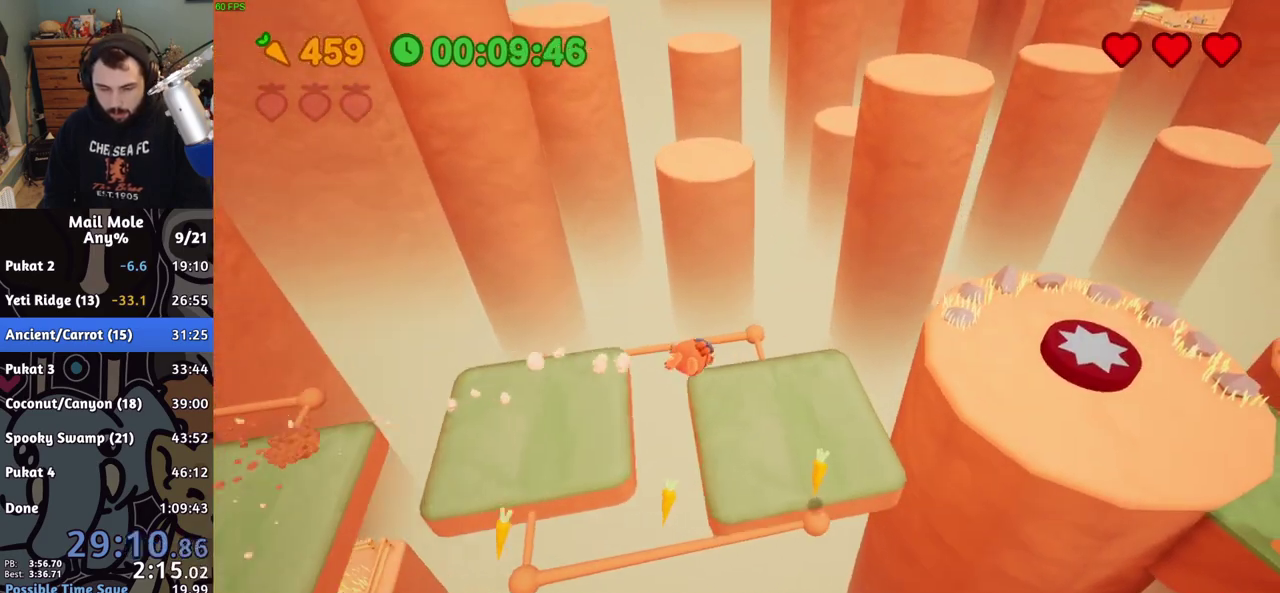
{"buttons": [], "left_stick": "right", "right_stick": "center", "events": [[133, "left_stick", "left"], [183, "CROSS", "down"], [200, "SQUARE", "down"], [333, "left_stick", "right"], [500, "CROSS", "up"], [500, "SQUARE", "up"]]}
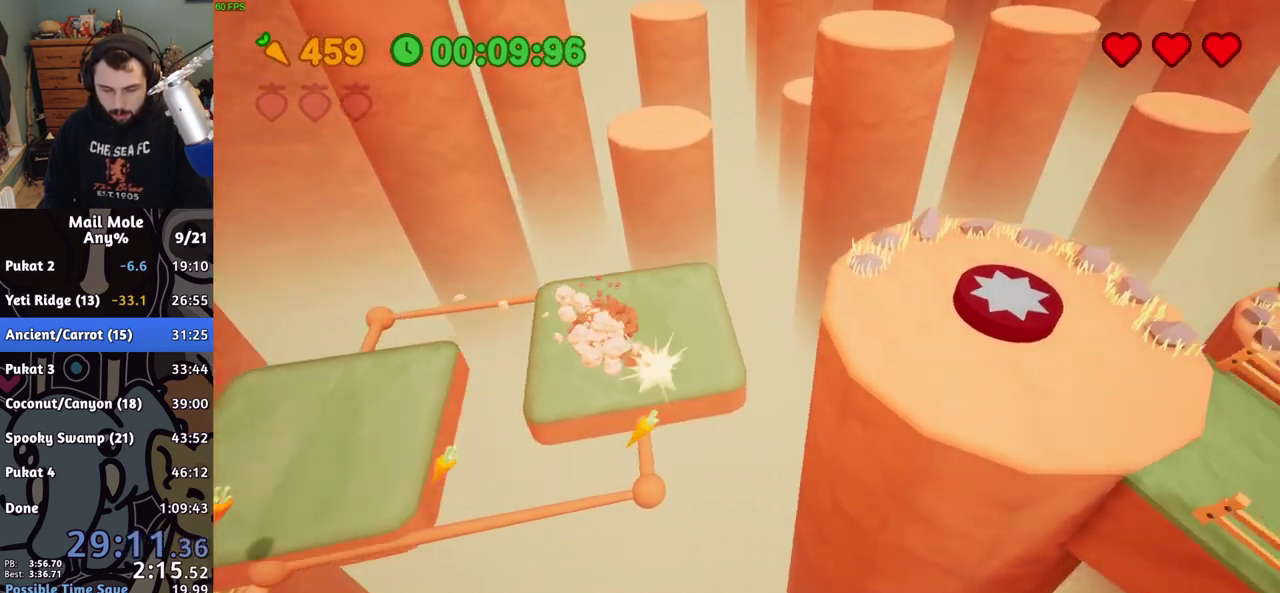
{"buttons": [], "left_stick": "down-right", "right_stick": "center", "events": [[133, "left_stick", "down-right"]]}
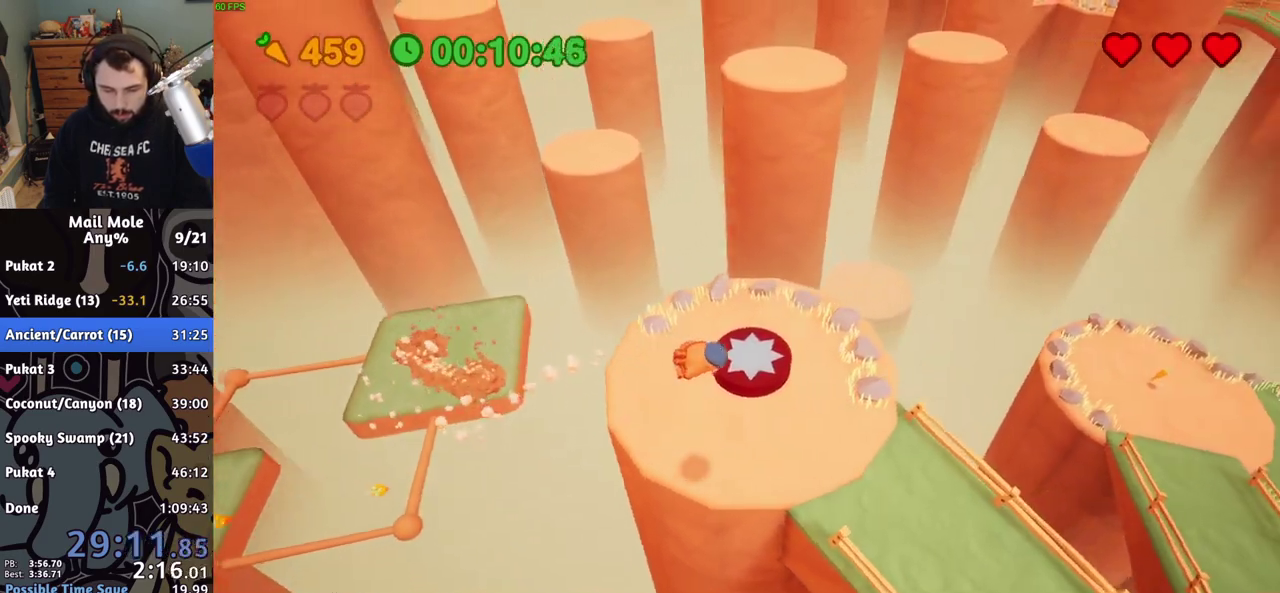
{"buttons": [], "left_stick": "down-right", "right_stick": "center"}
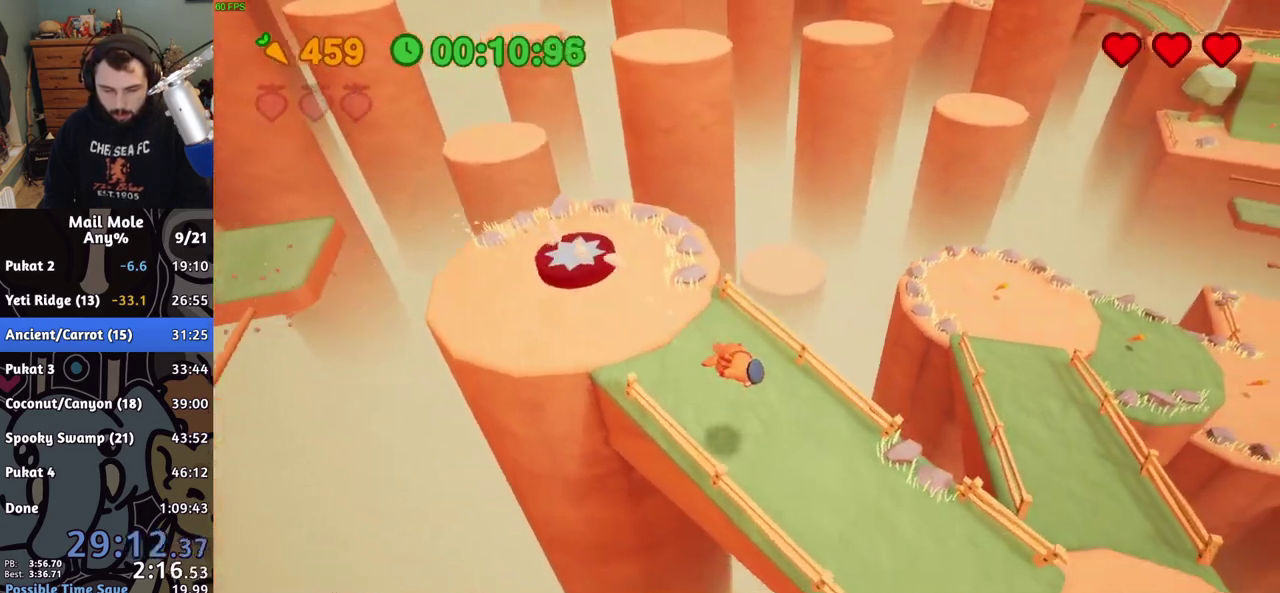
{"buttons": ["CROSS", "SQUARE"], "left_stick": "up-right", "right_stick": "center", "events": [[250, "CROSS", "down"], [267, "SQUARE", "down"], [383, "left_stick", "up-right"]]}
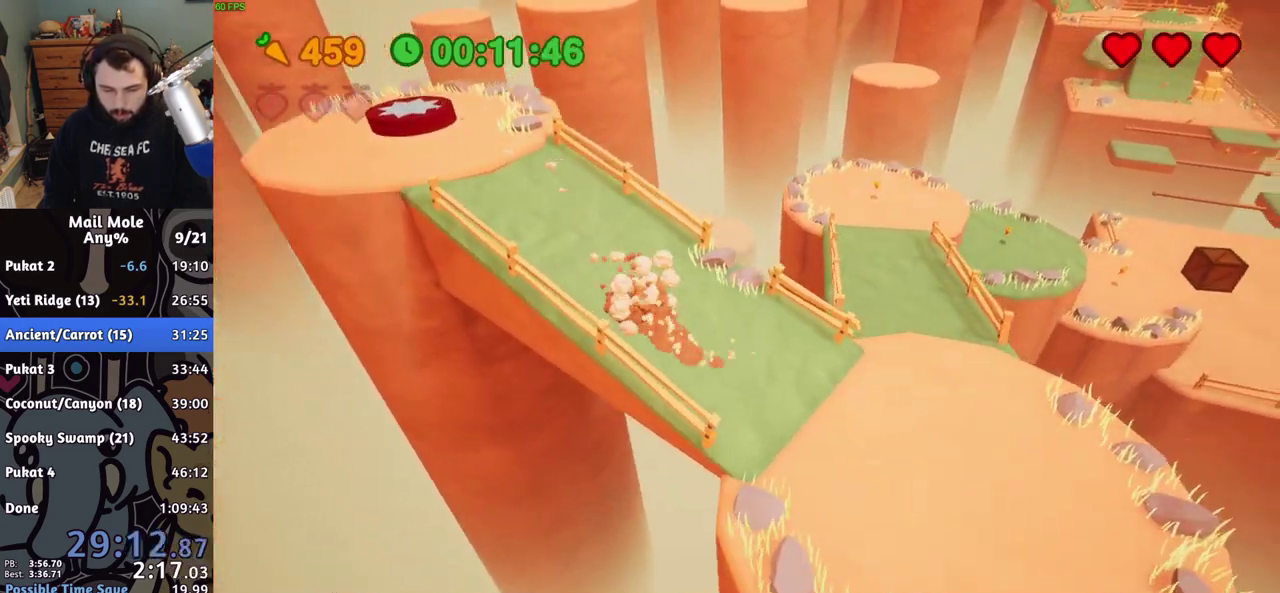
{"buttons": [], "left_stick": "up", "right_stick": "center", "events": [[33, "SQUARE", "up"], [50, "CROSS", "up"], [117, "left_stick", "up"]]}
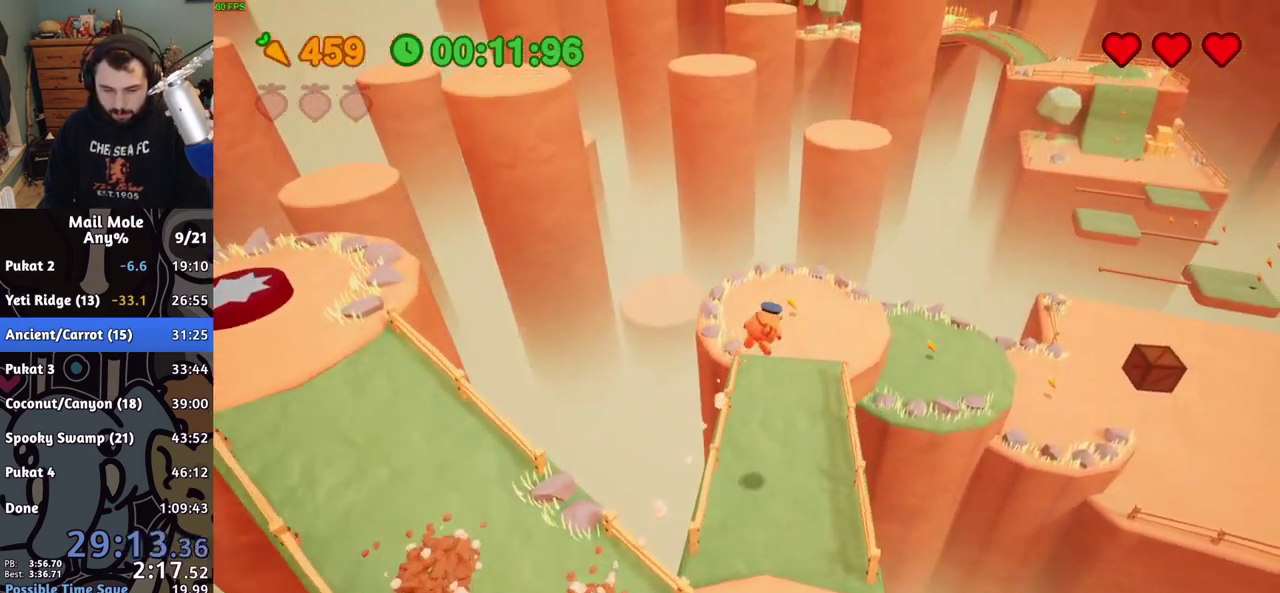
{"buttons": [], "left_stick": "right", "right_stick": "center", "events": [[17, "left_stick", "up-right"], [200, "left_stick", "right"]]}
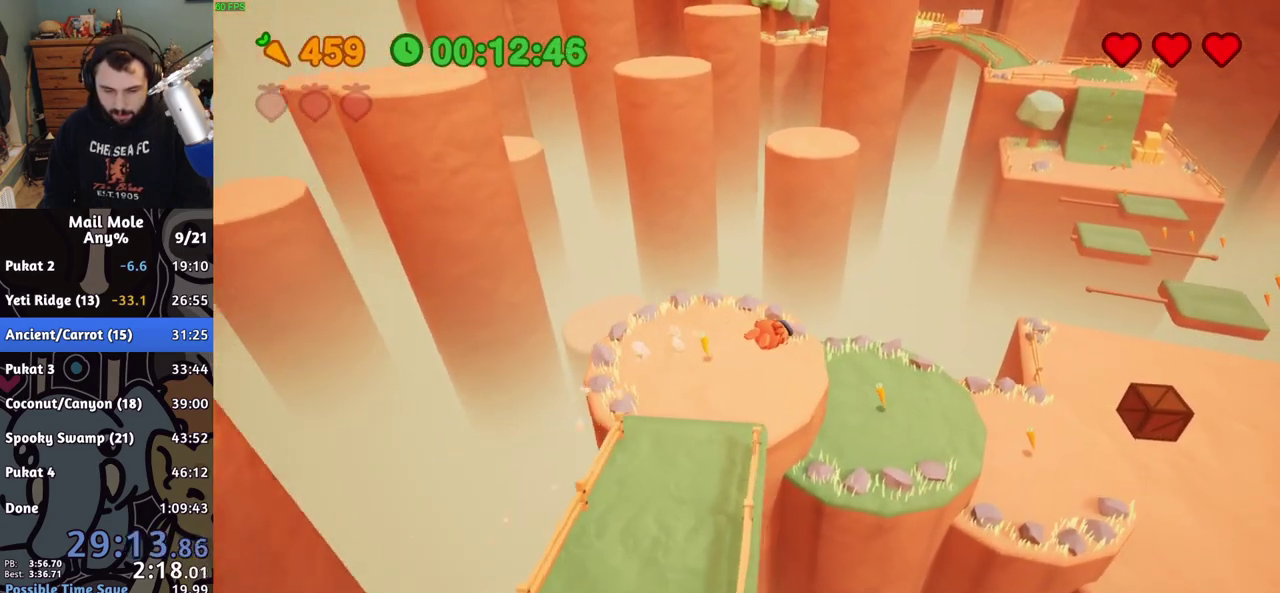
{"buttons": ["CROSS", "SQUARE"], "left_stick": "right", "right_stick": "center", "events": [[433, "CROSS", "down"], [433, "SQUARE", "down"]]}
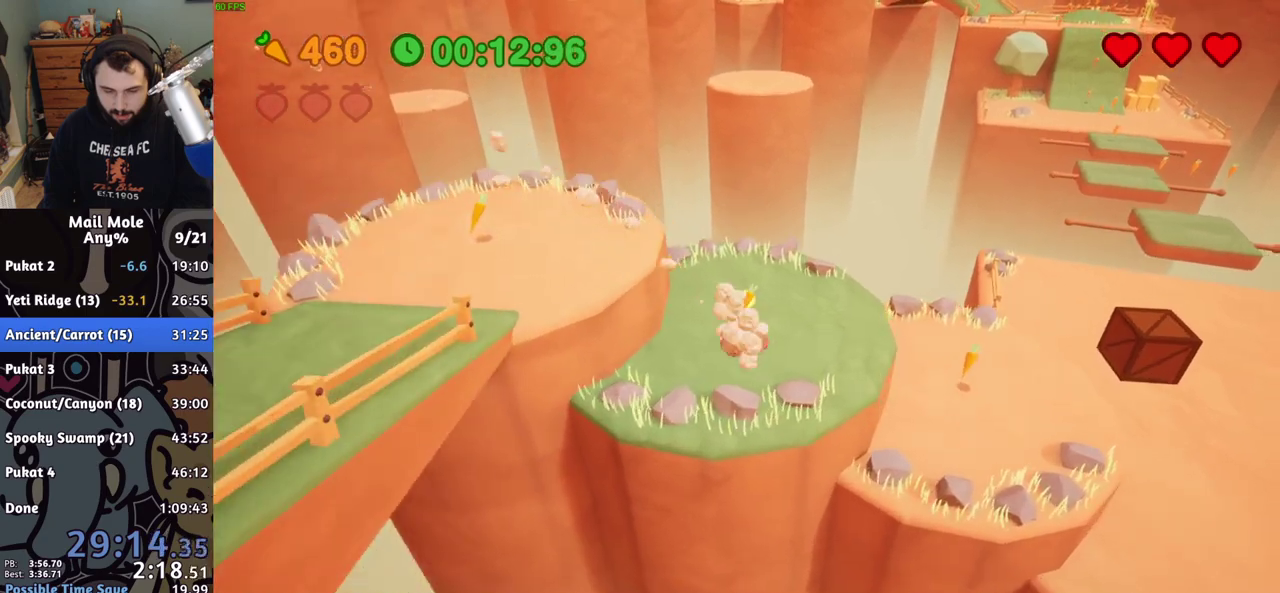
{"buttons": [], "left_stick": "up-right", "right_stick": "center", "events": [[167, "CROSS", "up"], [167, "SQUARE", "up"], [317, "left_stick", "up-right"]]}
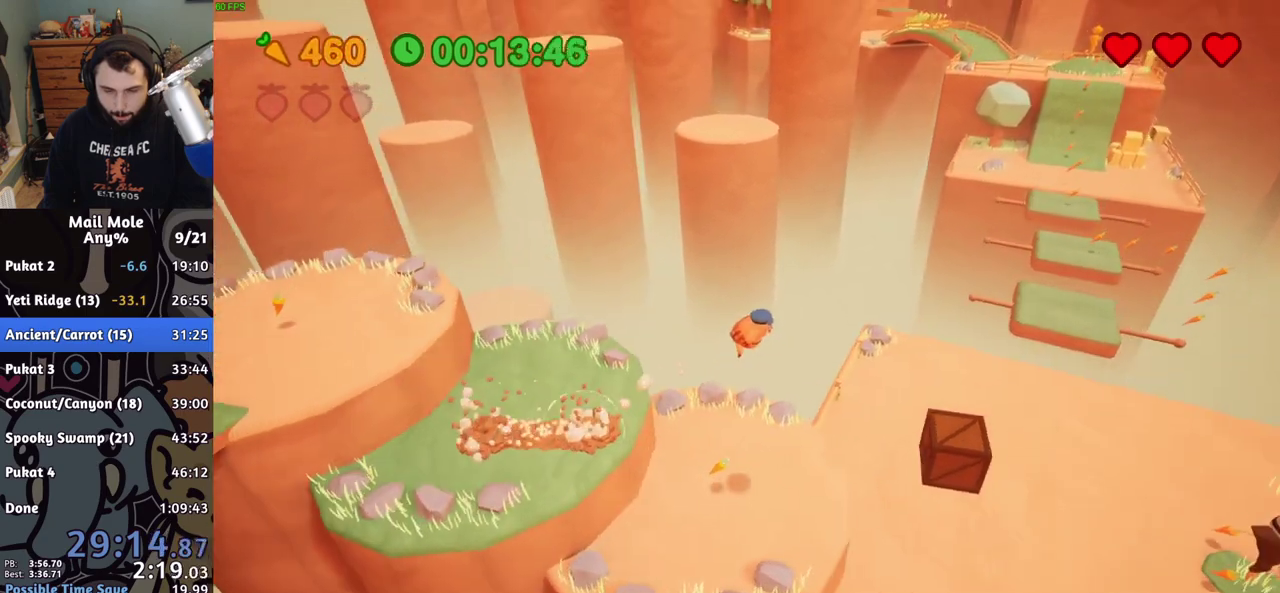
{"buttons": [], "left_stick": "right", "right_stick": "center", "events": [[417, "left_stick", "right"]]}
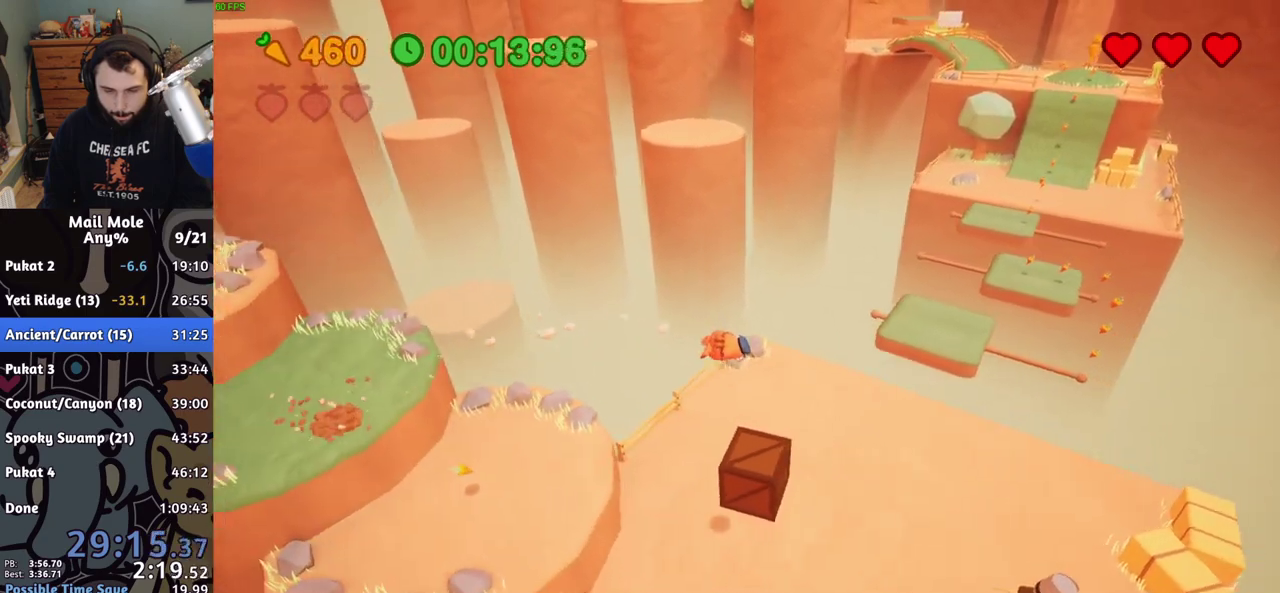
{"buttons": ["CROSS"], "left_stick": "right", "right_stick": "center", "events": [[500, "CROSS", "down"]]}